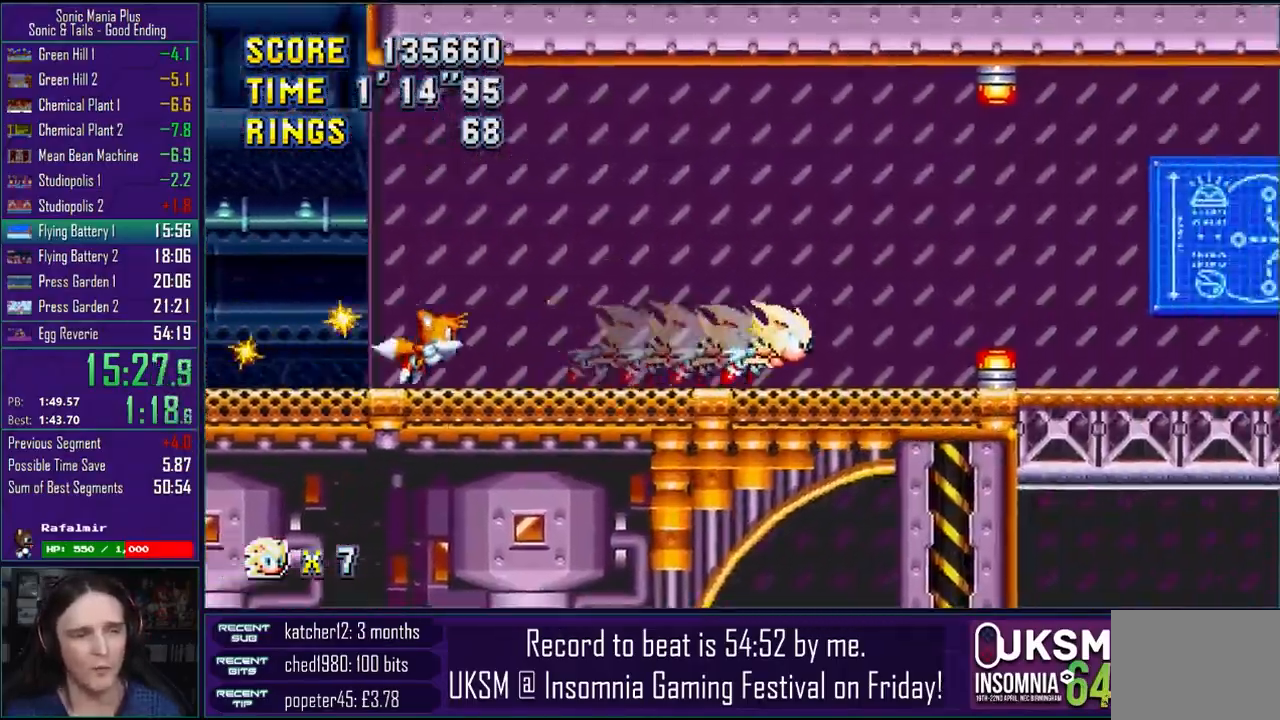
Gameplay with a controller (PlayStation layout); each line is a JSON object with the inputs held at the frame after it. "events" lists button and stick changes between this image and that frame as [ms after this image, input, new state], when the widget could be followed in between.
{"buttons": [], "left_stick": "right", "right_stick": "center", "events": []}
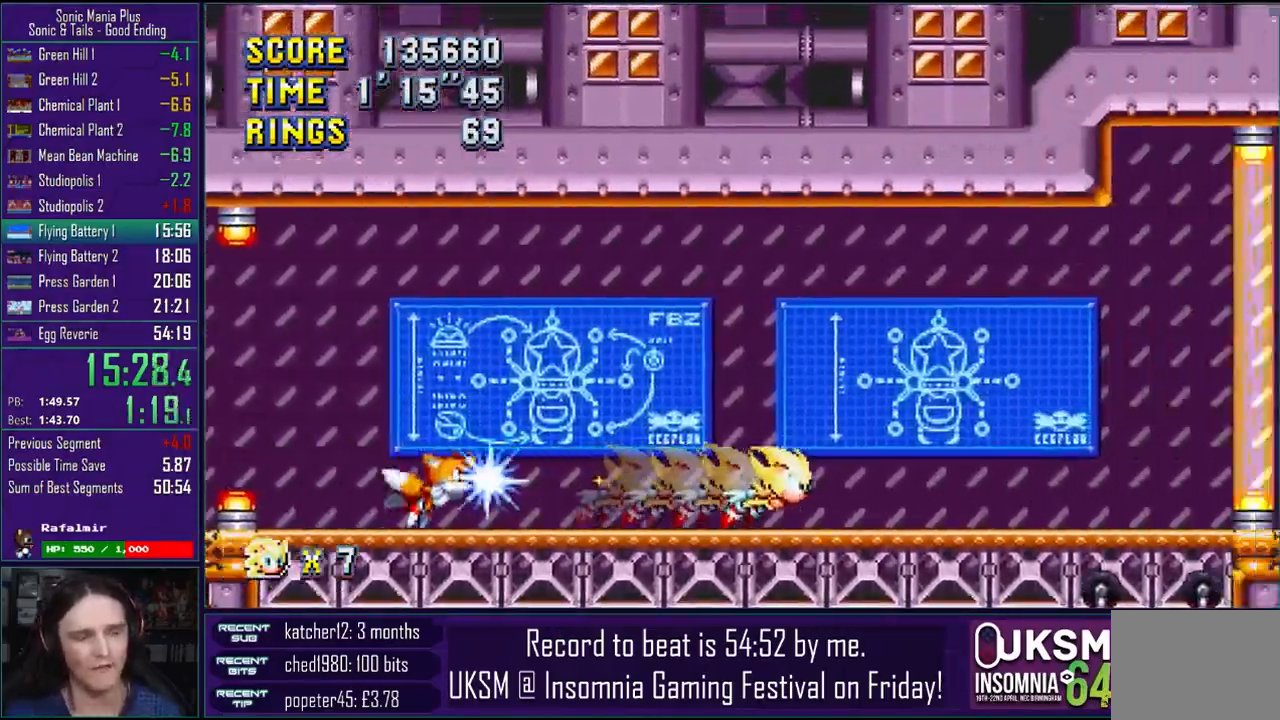
{"buttons": [], "left_stick": "left", "right_stick": "center", "events": [[250, "left_stick", "left"]]}
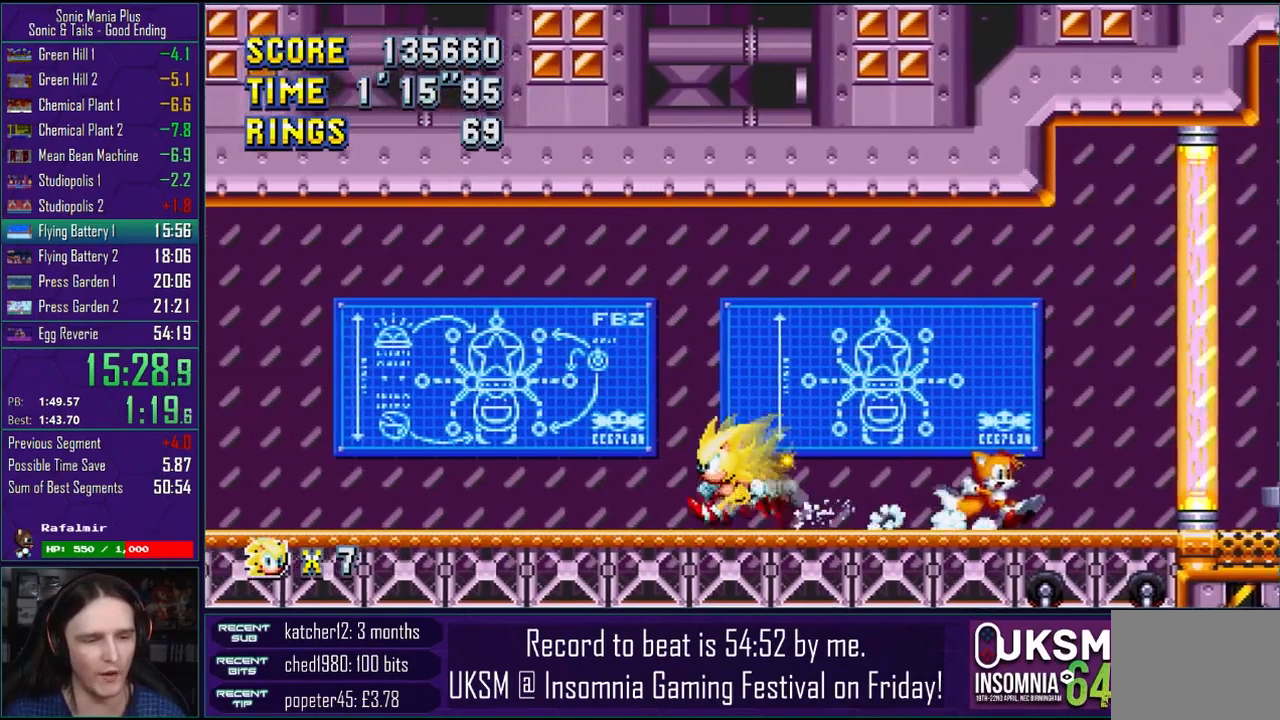
{"buttons": [], "left_stick": "center", "right_stick": "center", "events": [[217, "left_stick", "right"], [383, "left_stick", "center"]]}
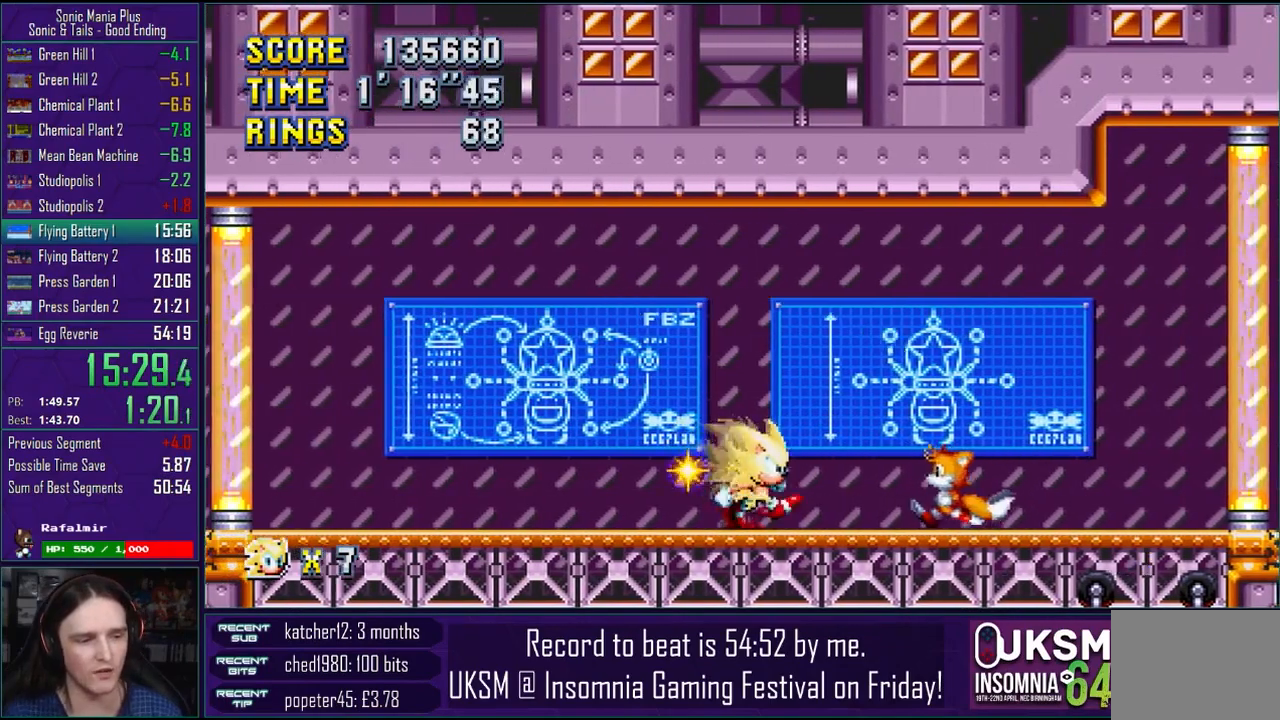
{"buttons": [], "left_stick": "center", "right_stick": "center", "events": [[283, "left_stick", "left"], [333, "left_stick", "center"]]}
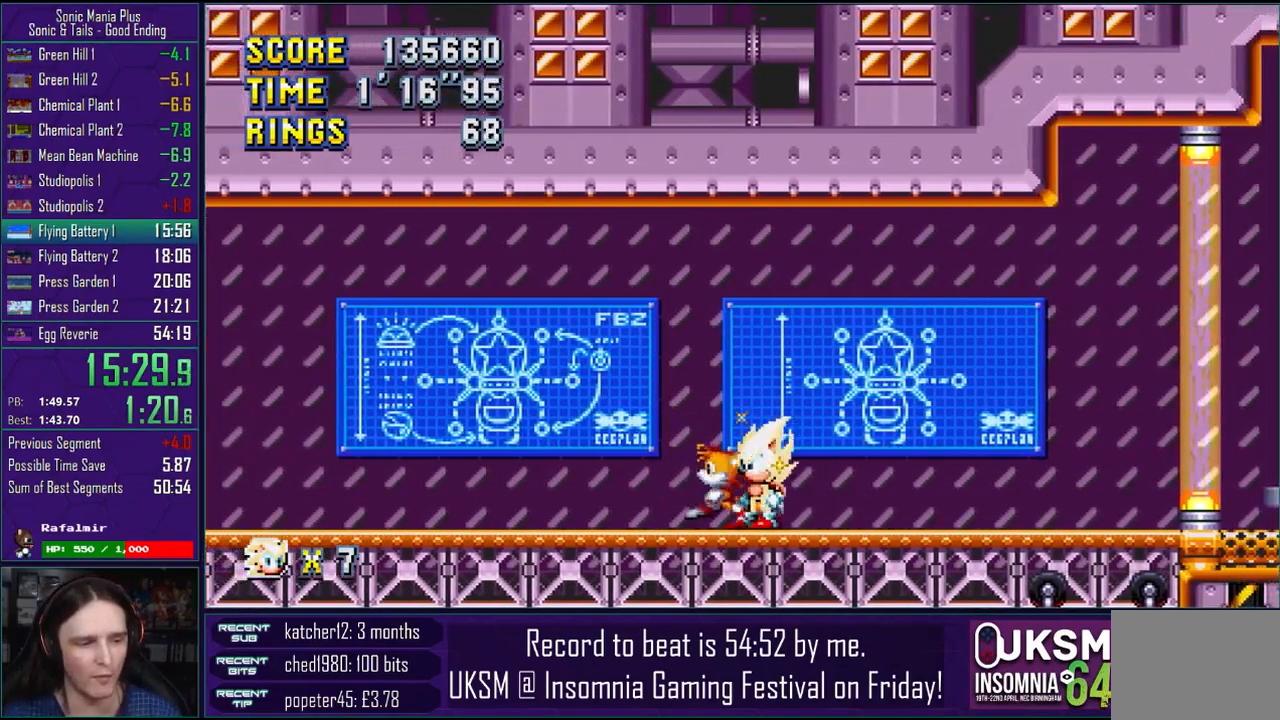
{"buttons": [], "left_stick": "center", "right_stick": "center", "events": [[183, "left_stick", "left"], [267, "left_stick", "center"]]}
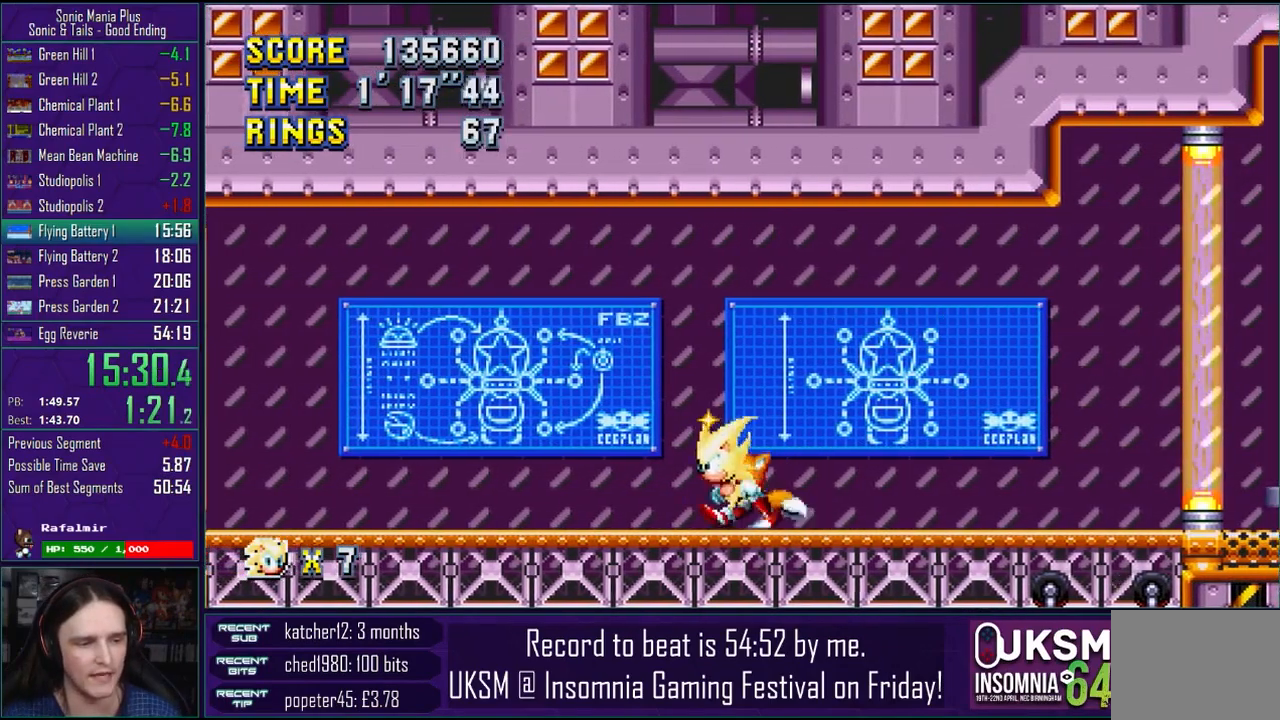
{"buttons": [], "left_stick": "center", "right_stick": "center", "events": []}
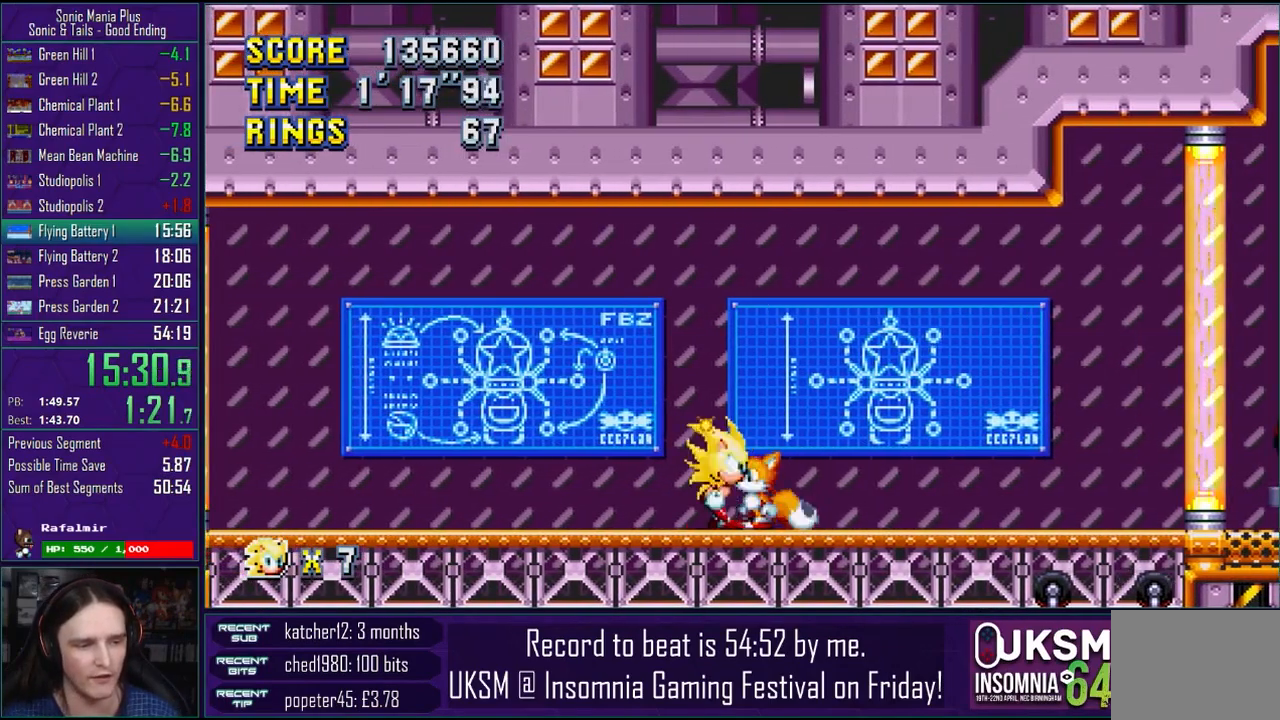
{"buttons": [], "left_stick": "center", "right_stick": "center", "events": [[17, "left_stick", "right"], [67, "left_stick", "center"]]}
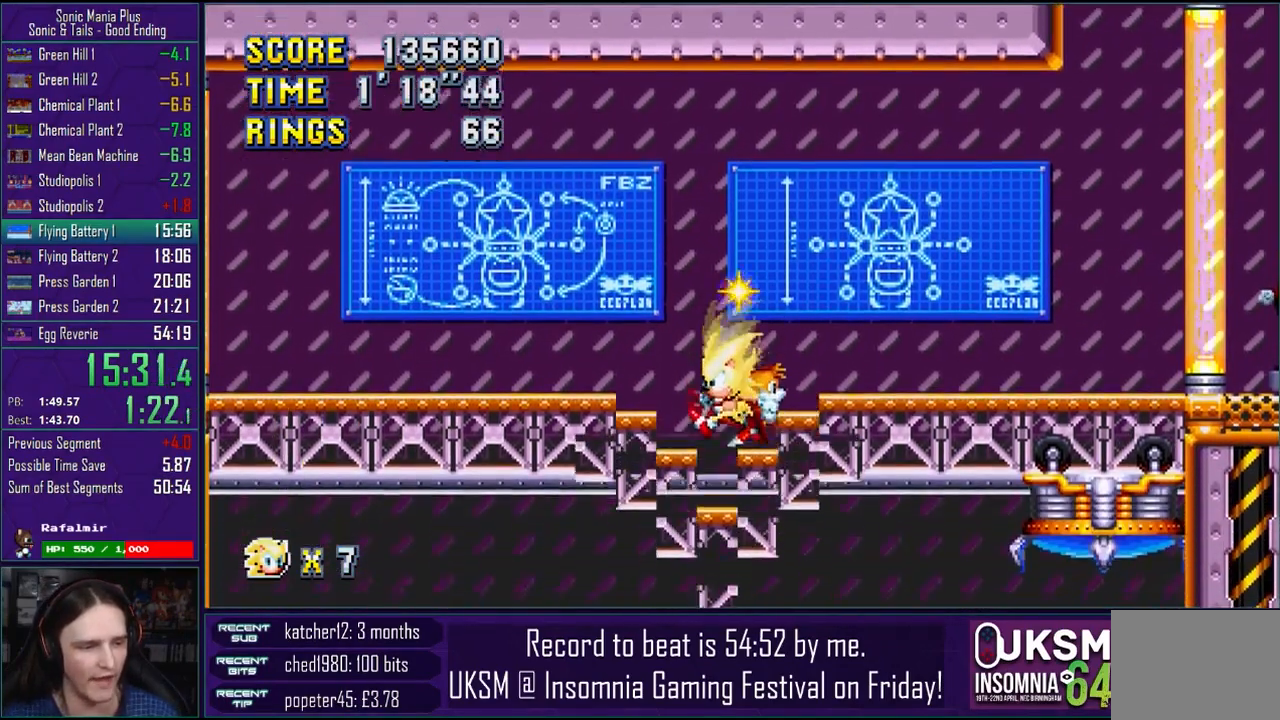
{"buttons": [], "left_stick": "right", "right_stick": "center", "events": [[450, "left_stick", "right"]]}
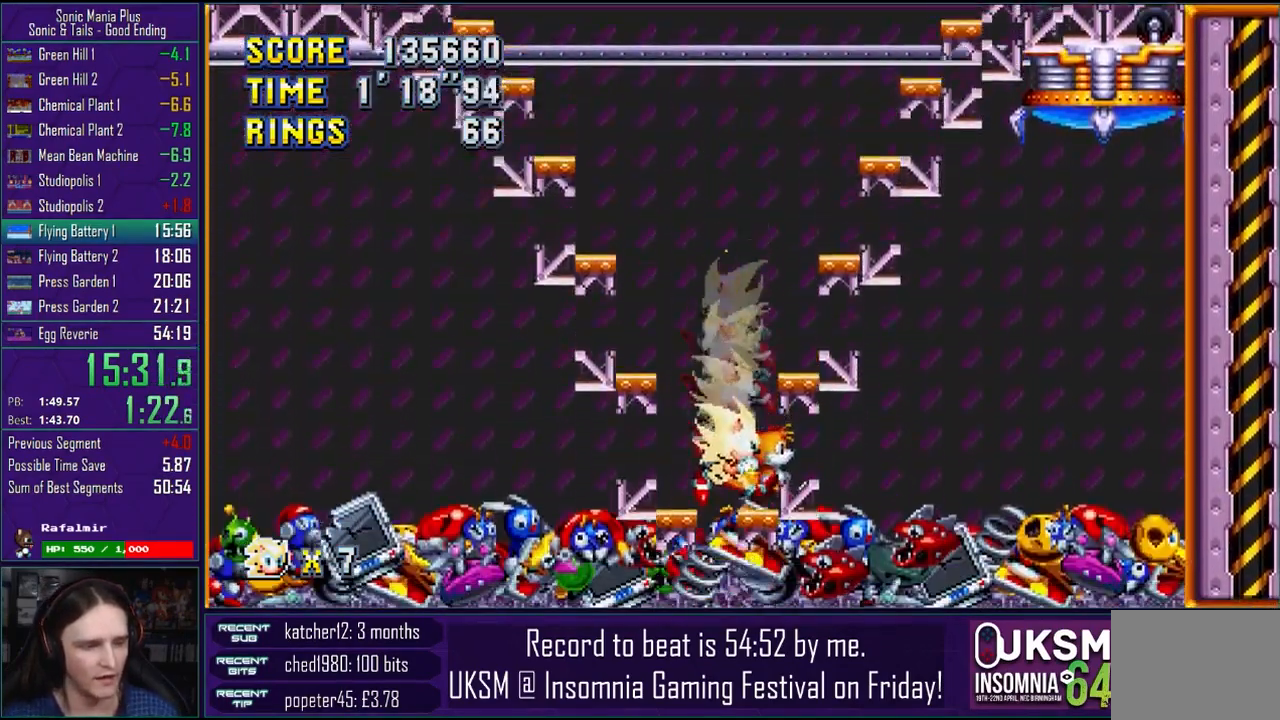
{"buttons": [], "left_stick": "up-right", "right_stick": "center", "events": [[250, "left_stick", "up-right"], [267, "CROSS", "down"], [467, "CROSS", "up"]]}
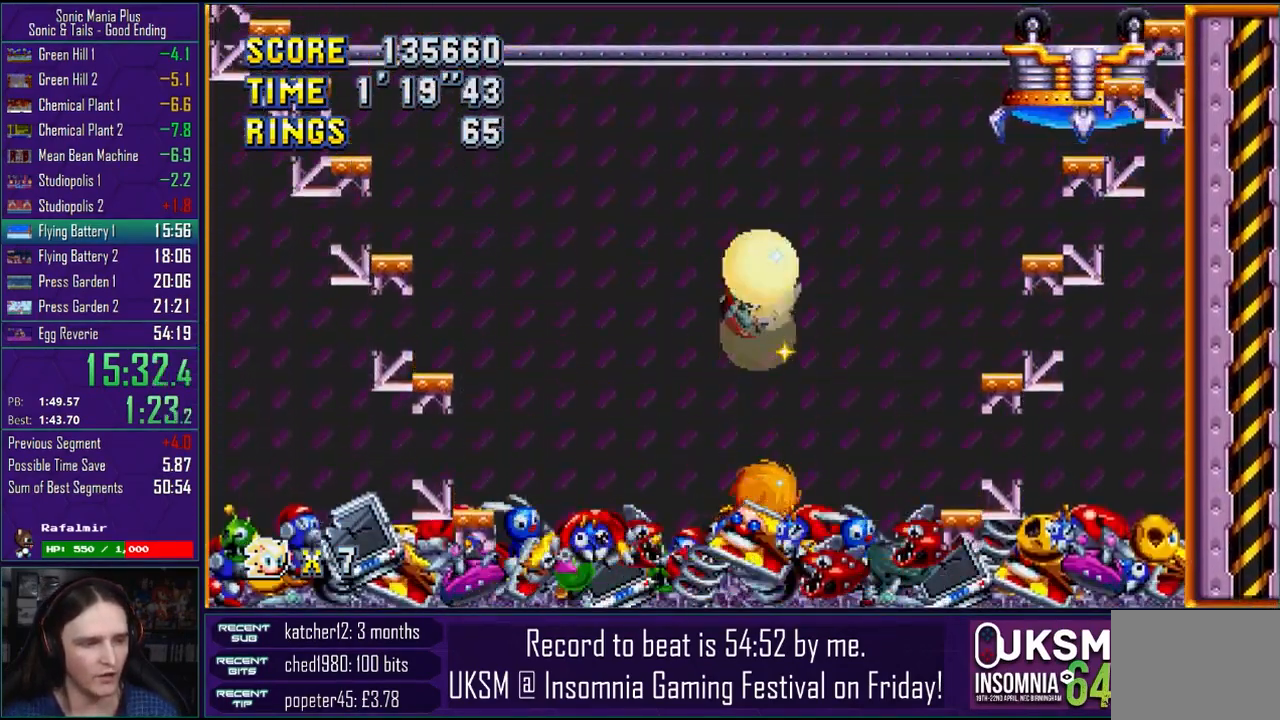
{"buttons": [], "left_stick": "up", "right_stick": "center", "events": [[33, "CROSS", "down"], [133, "CROSS", "up"], [200, "CROSS", "down"], [317, "CROSS", "up"], [367, "CROSS", "down"], [433, "left_stick", "up"], [500, "CROSS", "up"]]}
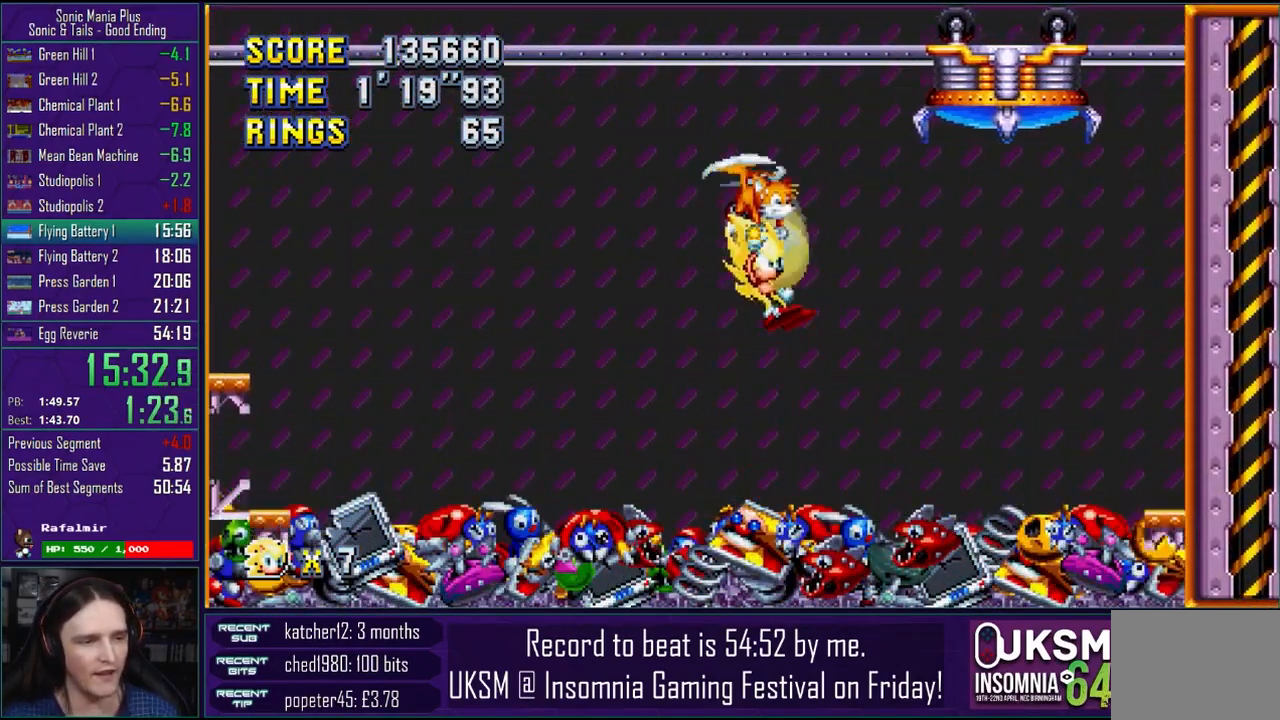
{"buttons": ["CROSS"], "left_stick": "left", "right_stick": "center", "events": [[283, "CROSS", "down"], [383, "CROSS", "up"], [450, "CROSS", "down"], [450, "left_stick", "left"]]}
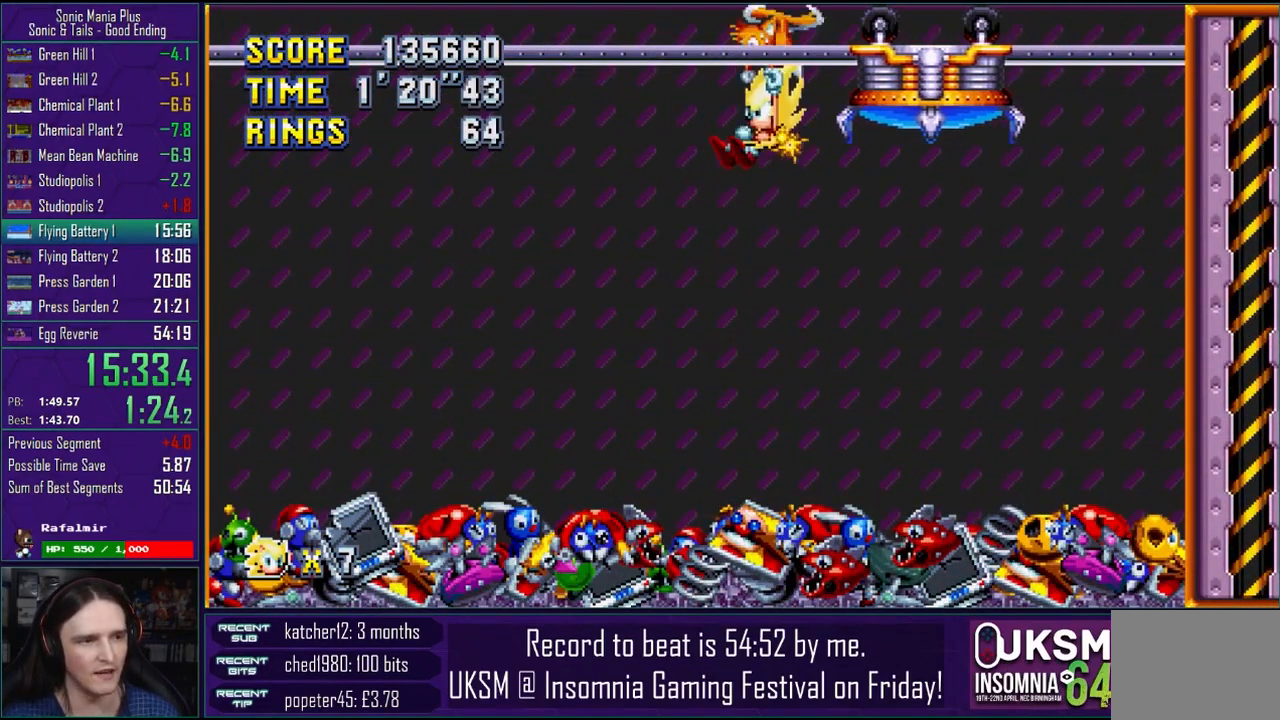
{"buttons": ["CROSS"], "left_stick": "center", "right_stick": "center", "events": [[33, "left_stick", "center"], [50, "CROSS", "up"], [150, "CROSS", "down"], [250, "CROSS", "up"], [317, "CROSS", "down"], [400, "CROSS", "up"], [500, "CROSS", "down"]]}
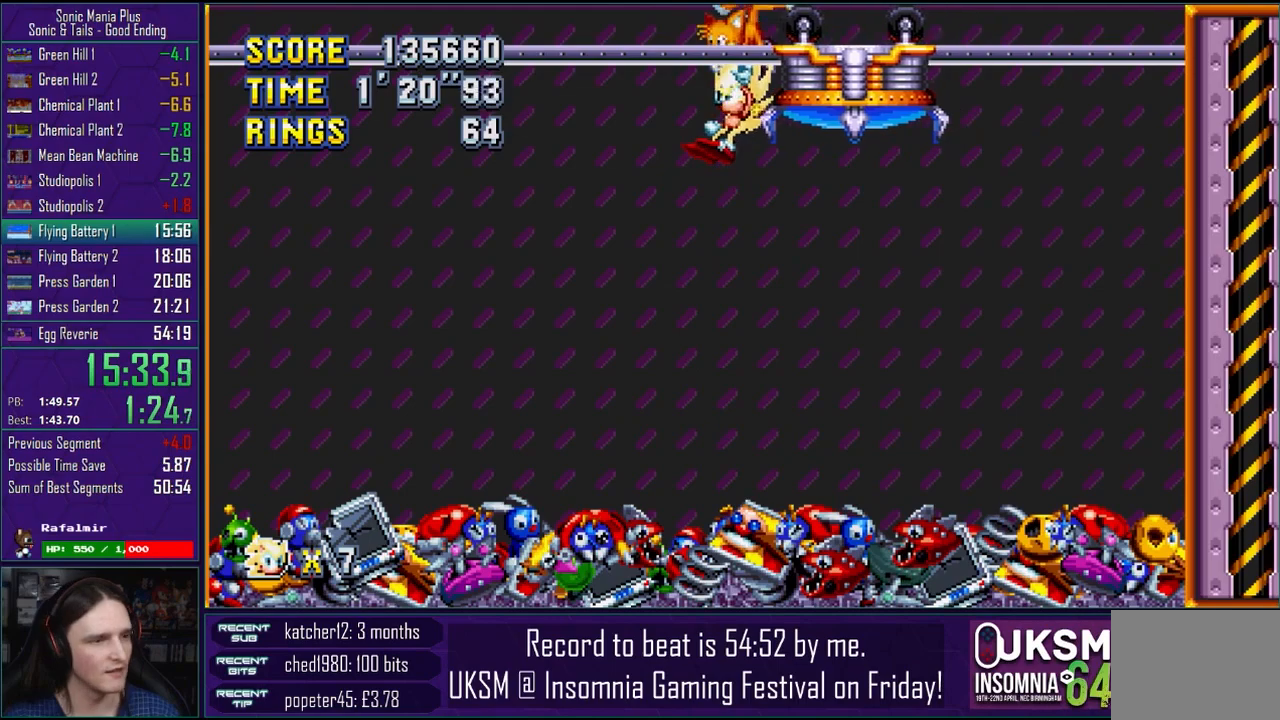
{"buttons": [], "left_stick": "right", "right_stick": "center", "events": [[83, "CROSS", "up"], [183, "CROSS", "down"], [283, "CROSS", "up"], [350, "CROSS", "down"], [450, "CROSS", "up"], [450, "left_stick", "right"]]}
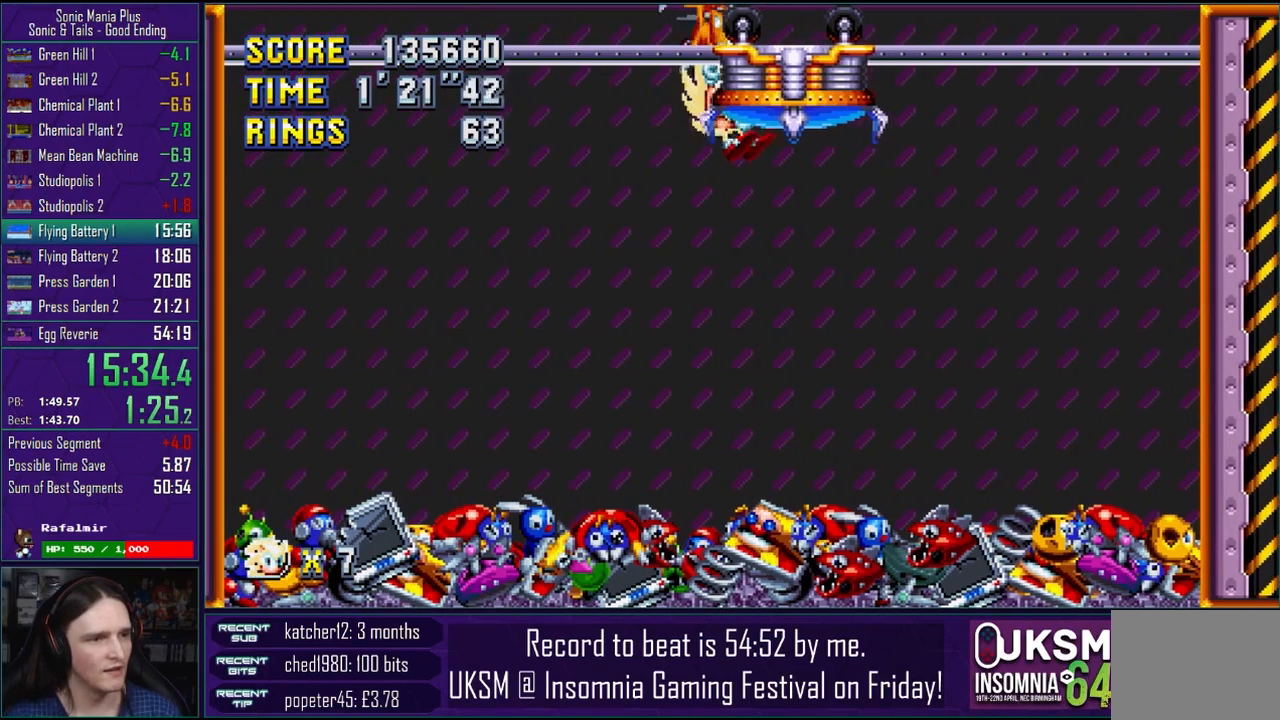
{"buttons": ["CROSS"], "left_stick": "center", "right_stick": "center", "events": [[50, "CROSS", "down"], [67, "left_stick", "center"], [150, "CROSS", "up"], [233, "CROSS", "down"], [333, "CROSS", "up"], [417, "CROSS", "down"]]}
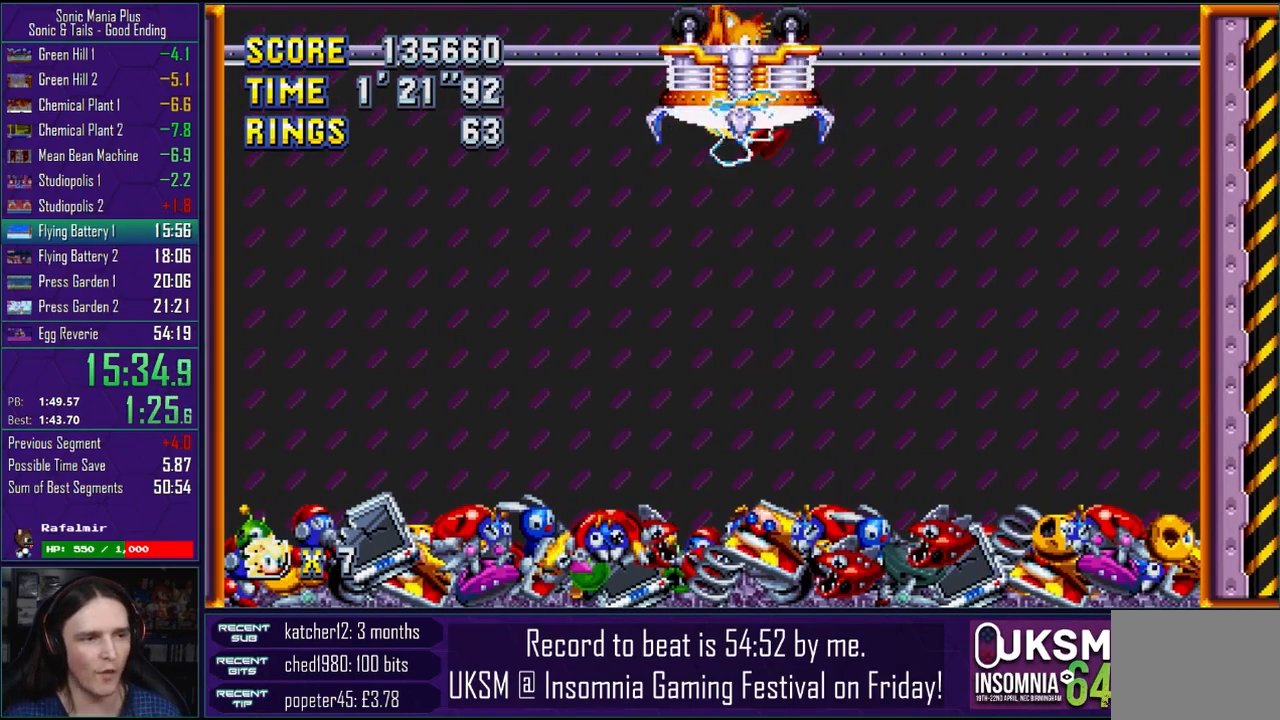
{"buttons": ["CROSS"], "left_stick": "center", "right_stick": "center", "events": [[17, "CROSS", "up"], [33, "left_stick", "left"], [100, "CROSS", "down"], [117, "left_stick", "center"], [200, "CROSS", "up"], [267, "CROSS", "down"], [267, "left_stick", "right"], [350, "left_stick", "center"], [383, "CROSS", "up"], [467, "CROSS", "down"]]}
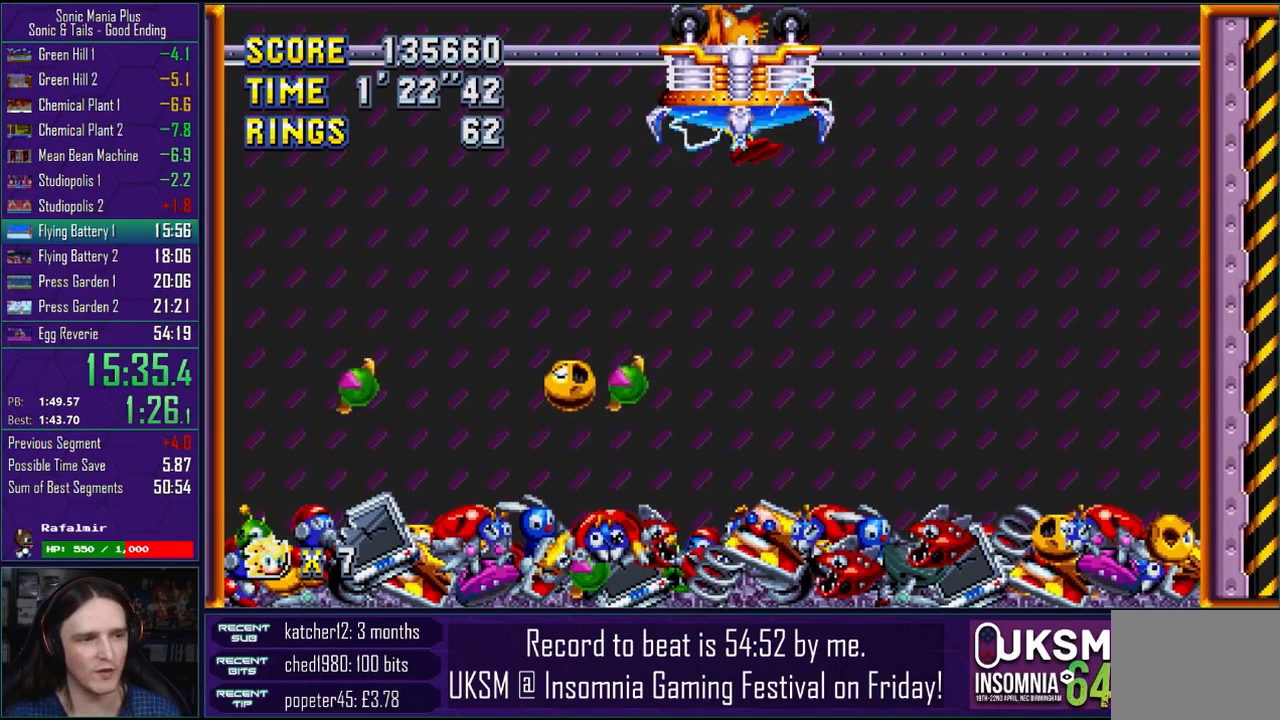
{"buttons": [], "left_stick": "center", "right_stick": "center", "events": [[67, "CROSS", "up"], [150, "CROSS", "down"], [233, "CROSS", "up"], [333, "CROSS", "down"], [400, "CROSS", "up"]]}
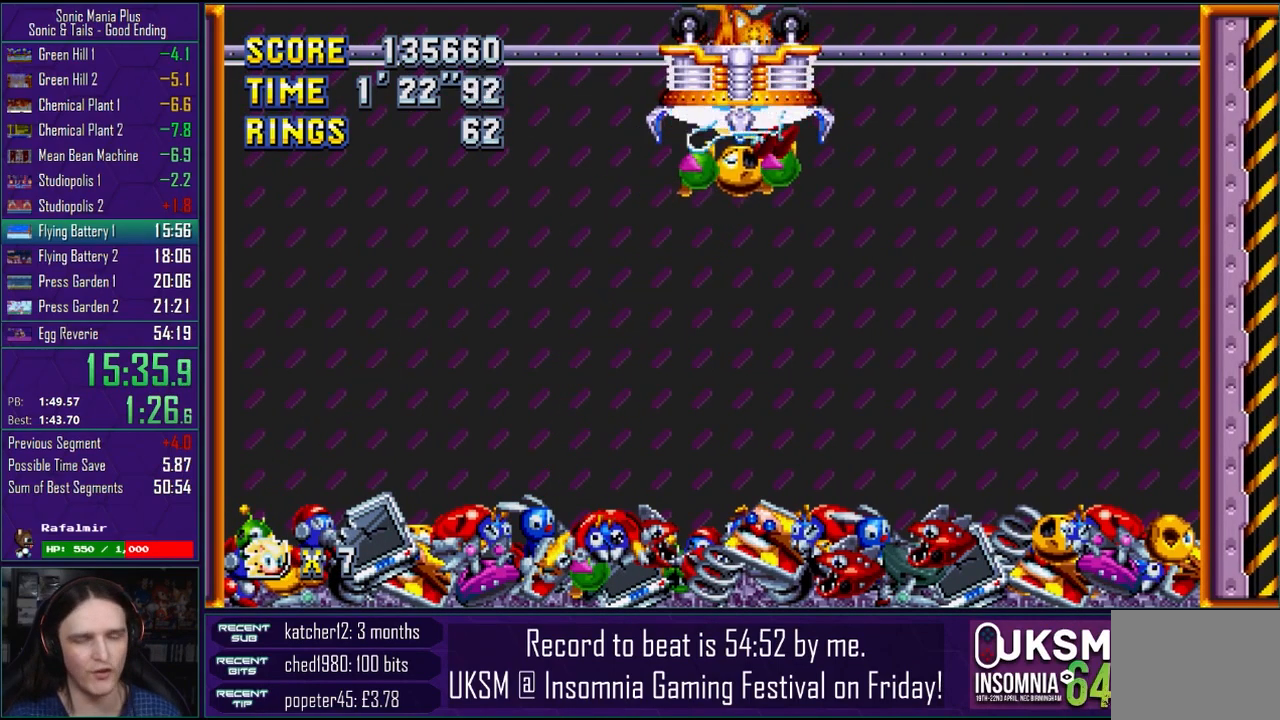
{"buttons": ["CROSS"], "left_stick": "center", "right_stick": "center", "events": [[33, "CROSS", "down"], [133, "CROSS", "up"], [217, "CROSS", "down"], [333, "CROSS", "up"], [433, "CROSS", "down"]]}
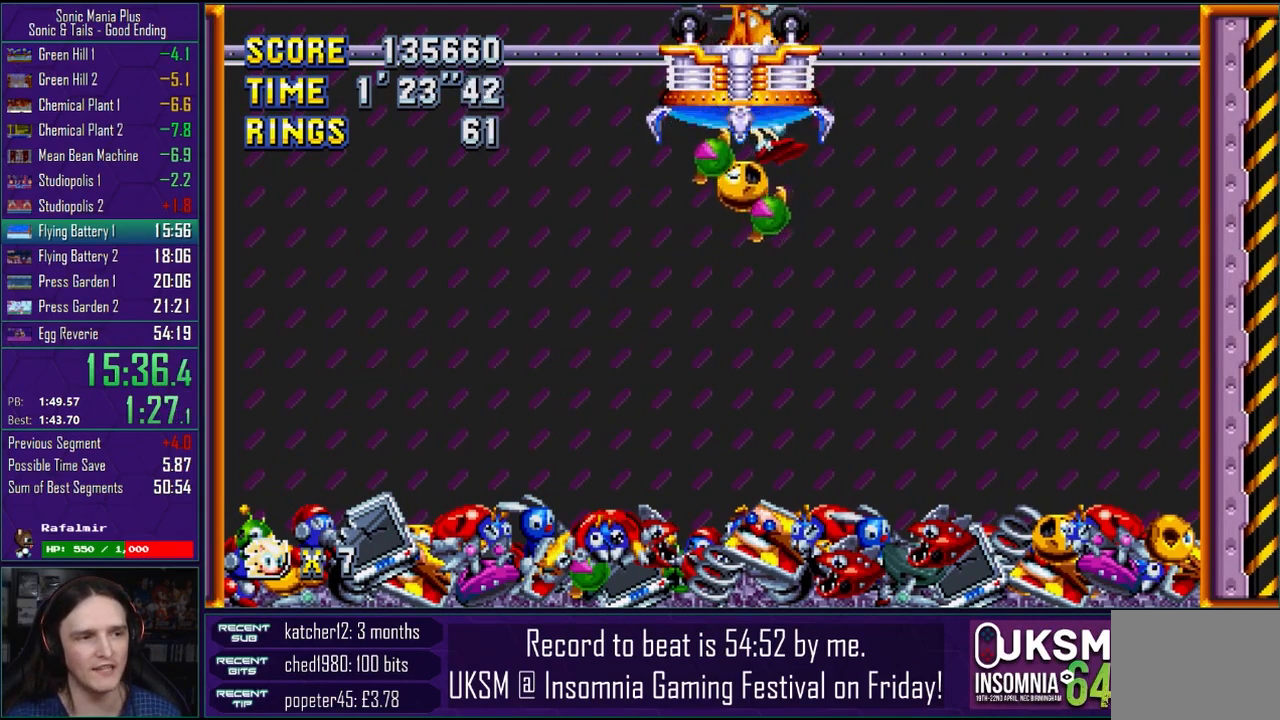
{"buttons": [], "left_stick": "center", "right_stick": "center", "events": [[33, "CROSS", "up"], [50, "left_stick", "left"], [133, "CROSS", "down"], [217, "left_stick", "center"], [250, "CROSS", "up"], [333, "CROSS", "down"], [450, "CROSS", "up"]]}
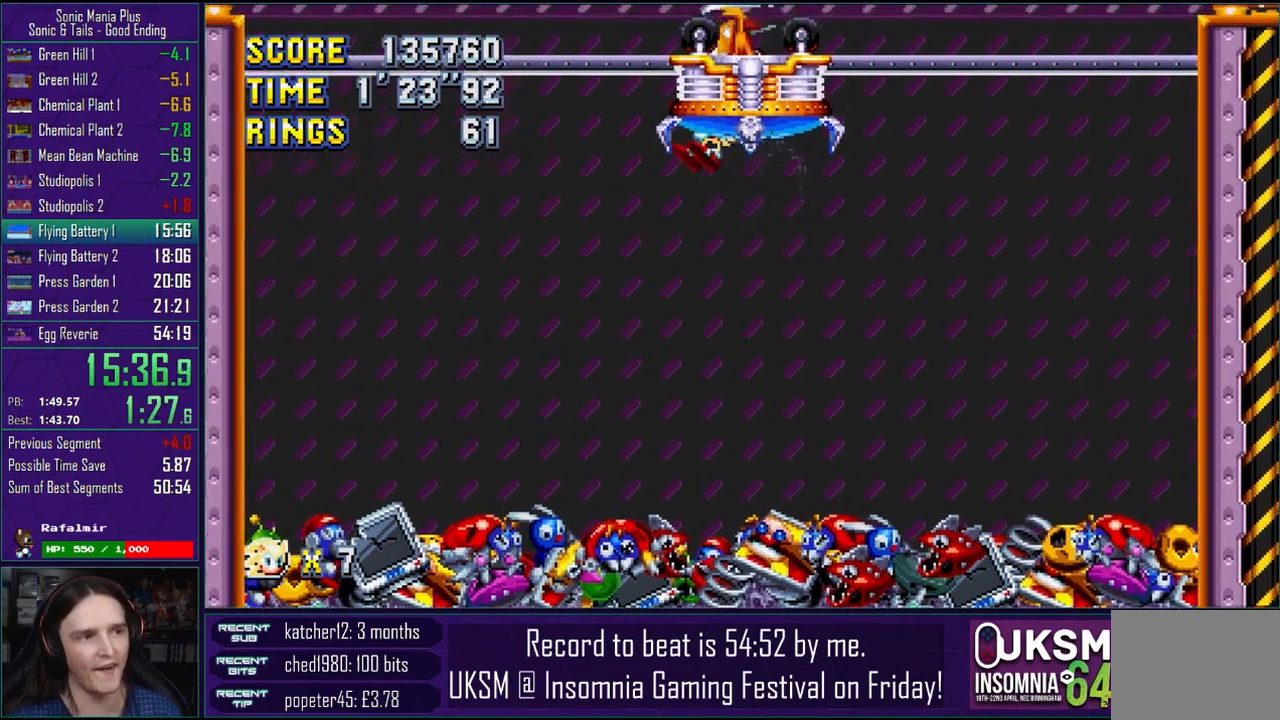
{"buttons": ["CROSS"], "left_stick": "center", "right_stick": "center", "events": [[33, "CROSS", "down"], [167, "CROSS", "up"], [217, "left_stick", "right"], [267, "CROSS", "down"], [383, "CROSS", "up"], [483, "left_stick", "center"], [500, "CROSS", "down"]]}
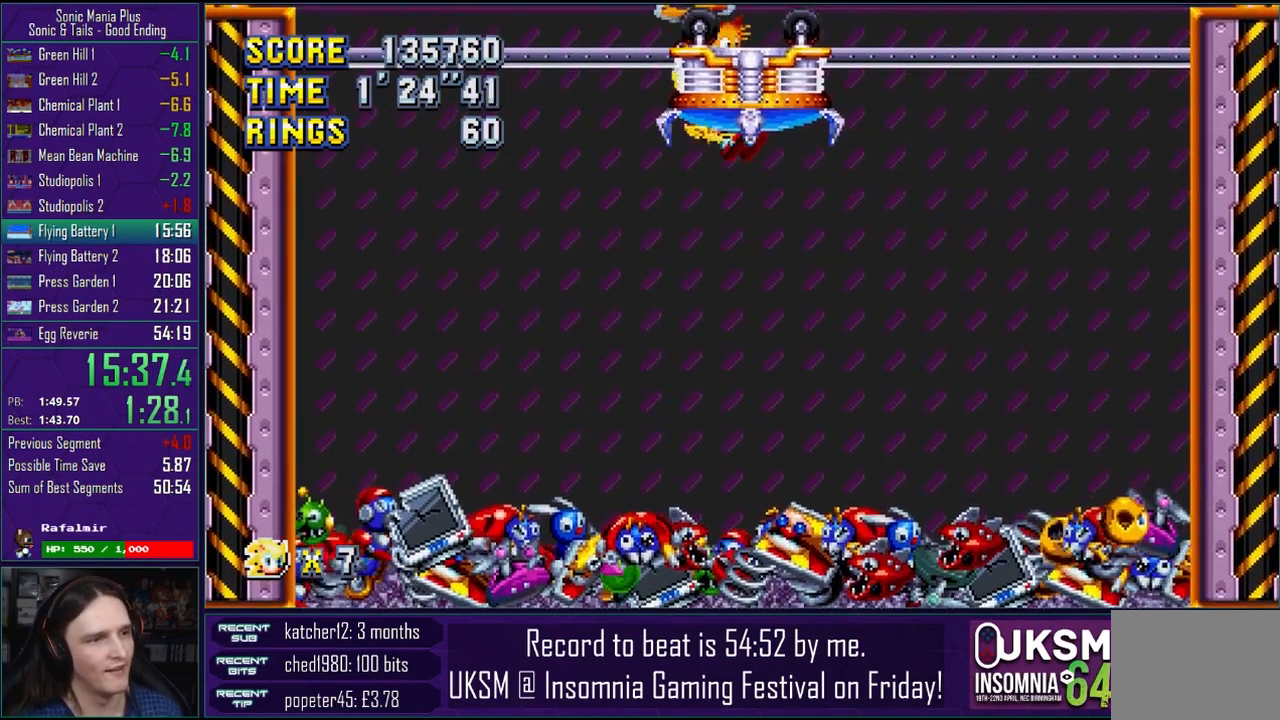
{"buttons": ["CROSS"], "left_stick": "center", "right_stick": "center", "events": [[100, "CROSS", "up"], [217, "CROSS", "down"], [250, "left_stick", "left"], [317, "CROSS", "up"], [383, "left_stick", "center"], [417, "CROSS", "down"]]}
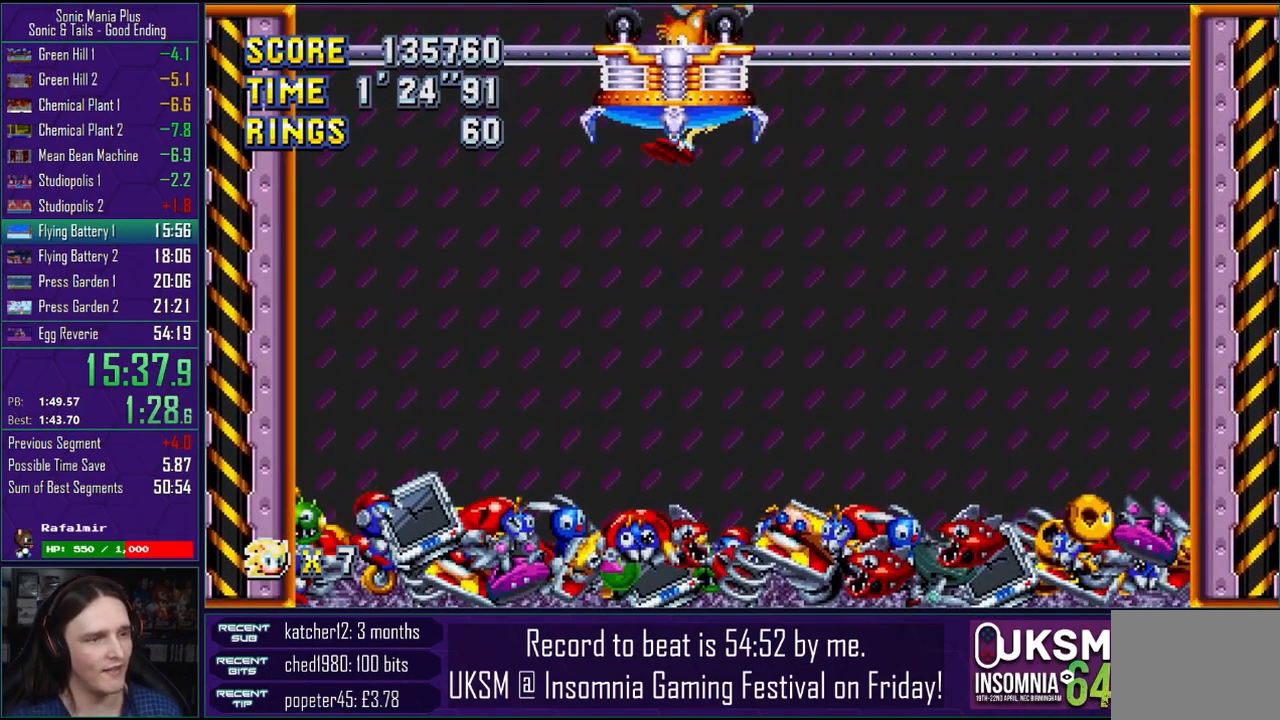
{"buttons": [], "left_stick": "left", "right_stick": "center", "events": [[33, "CROSS", "up"], [183, "CROSS", "down"], [333, "CROSS", "up"], [400, "CROSS", "down"], [500, "CROSS", "up"], [500, "left_stick", "left"]]}
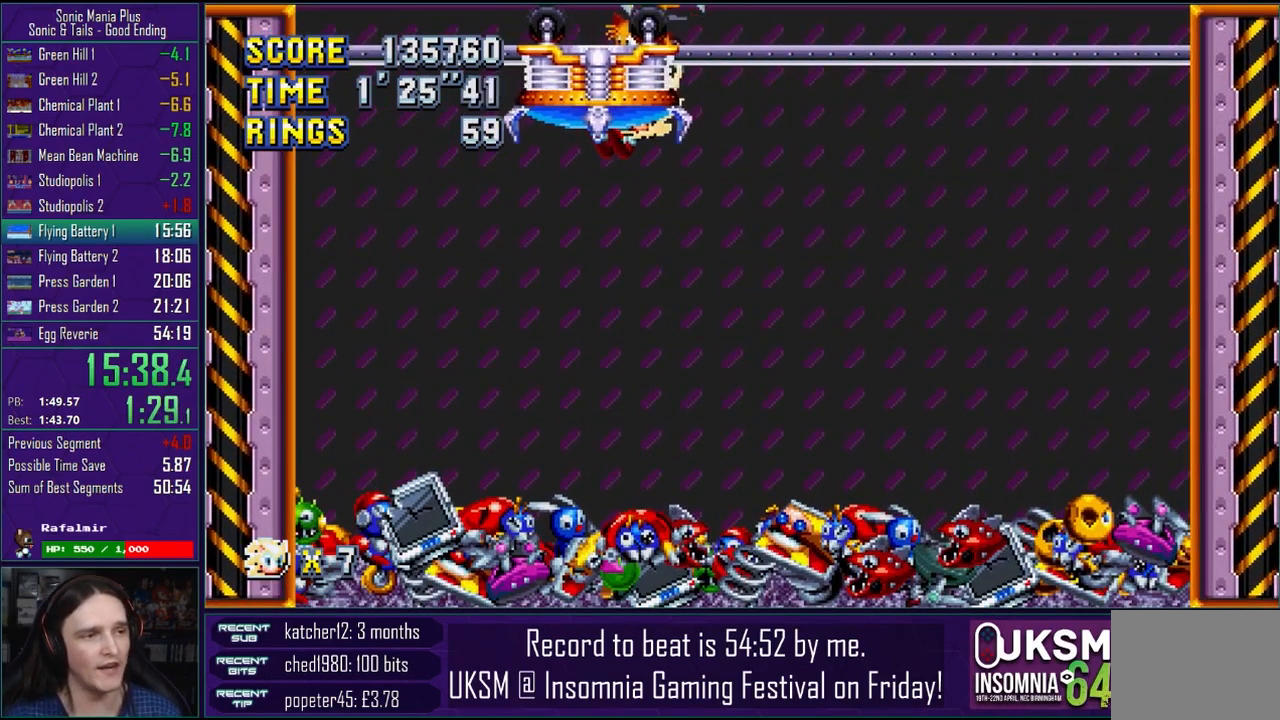
{"buttons": [], "left_stick": "center", "right_stick": "center", "events": [[117, "CROSS", "down"], [150, "left_stick", "center"], [233, "CROSS", "up"], [333, "CROSS", "down"], [367, "left_stick", "right"], [433, "CROSS", "up"], [500, "left_stick", "center"]]}
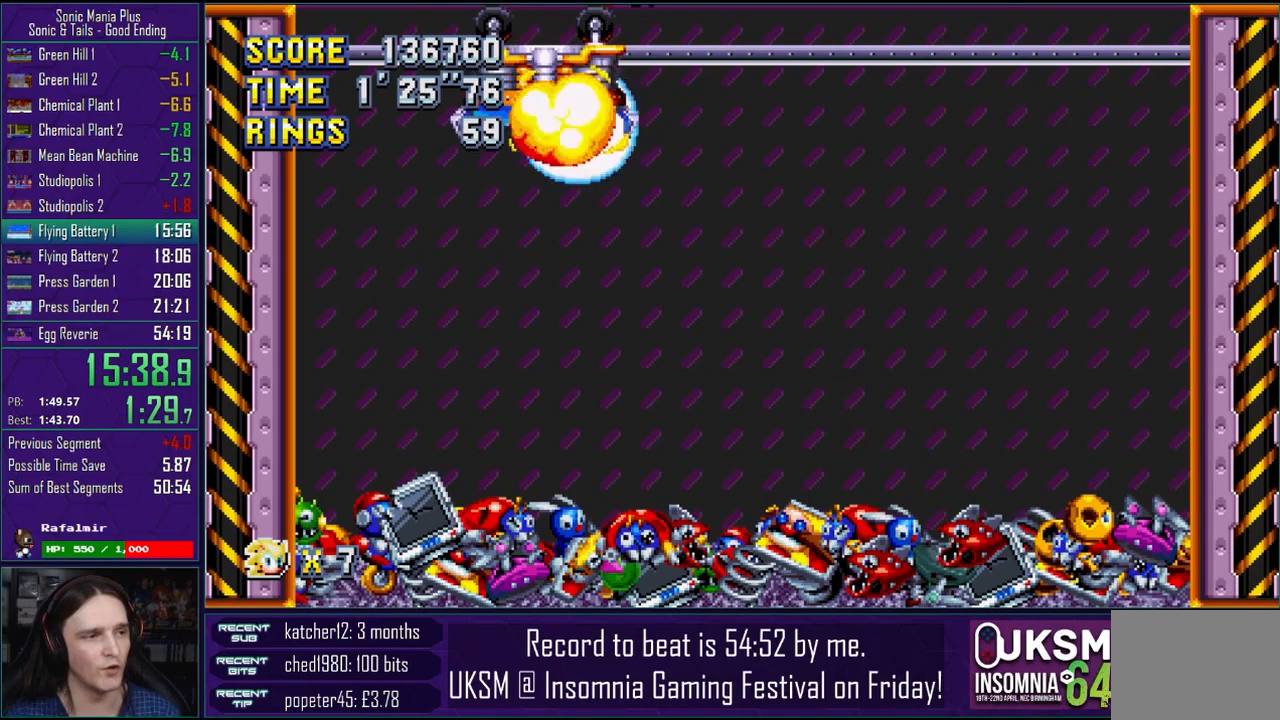
{"buttons": [], "left_stick": "center", "right_stick": "center", "events": [[17, "CROSS", "down"], [117, "CROSS", "up"]]}
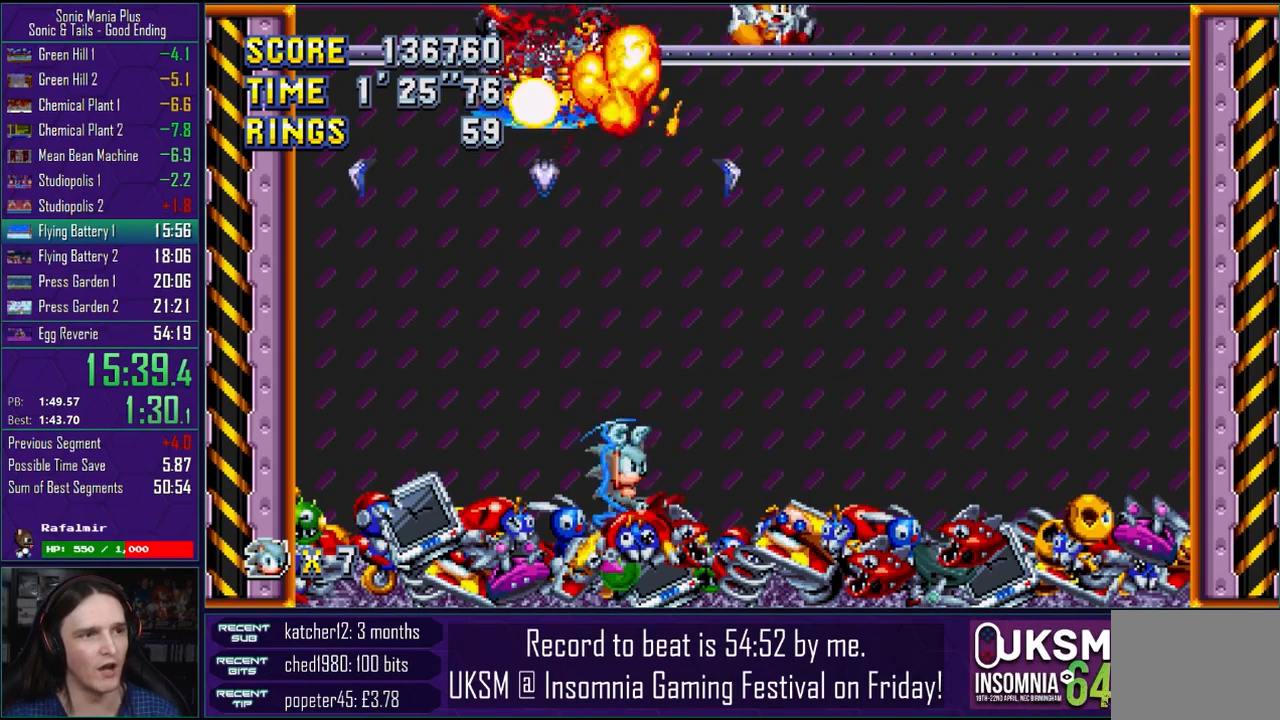
{"buttons": [], "left_stick": "center", "right_stick": "center", "events": []}
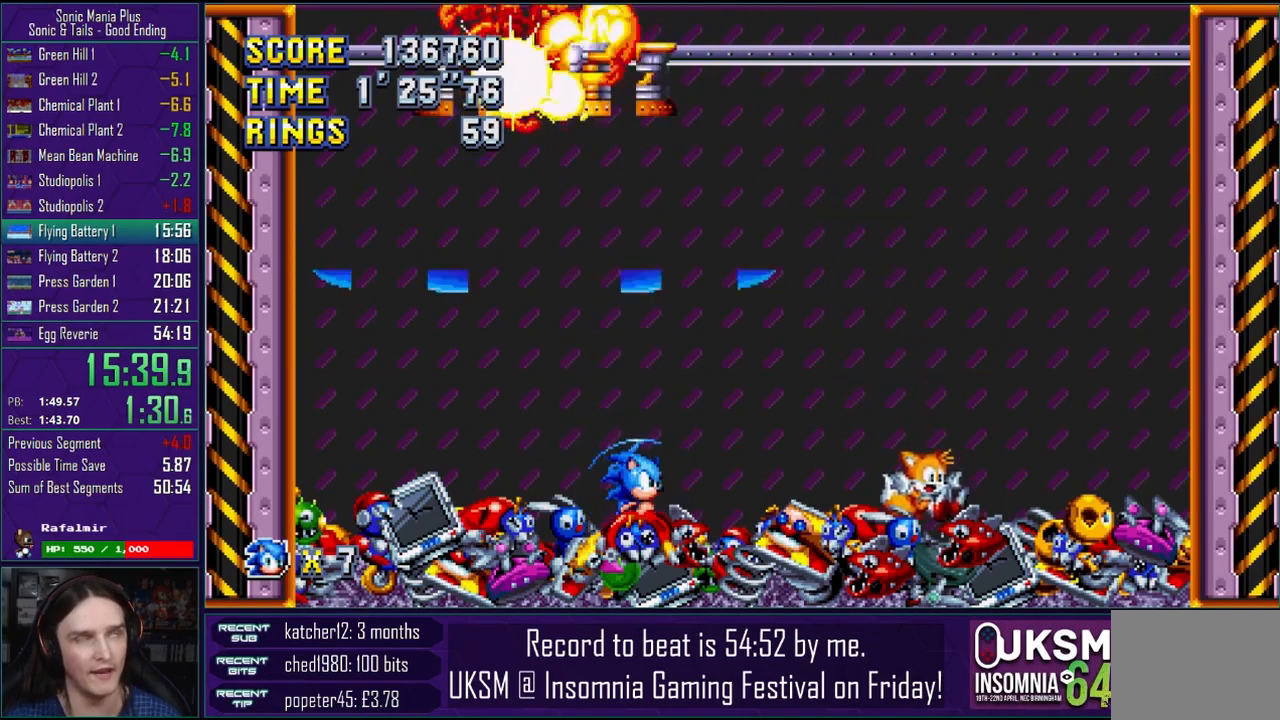
{"buttons": [], "left_stick": "center", "right_stick": "center", "events": []}
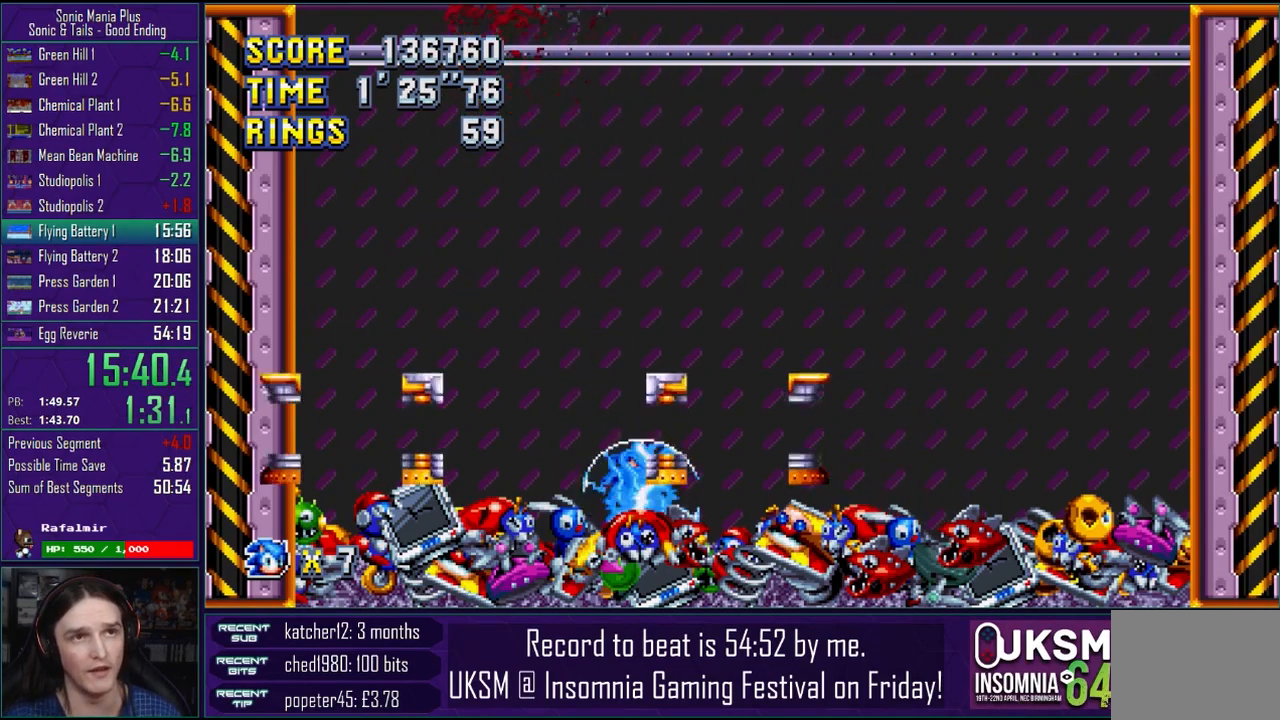
{"buttons": [], "left_stick": "center", "right_stick": "center", "events": []}
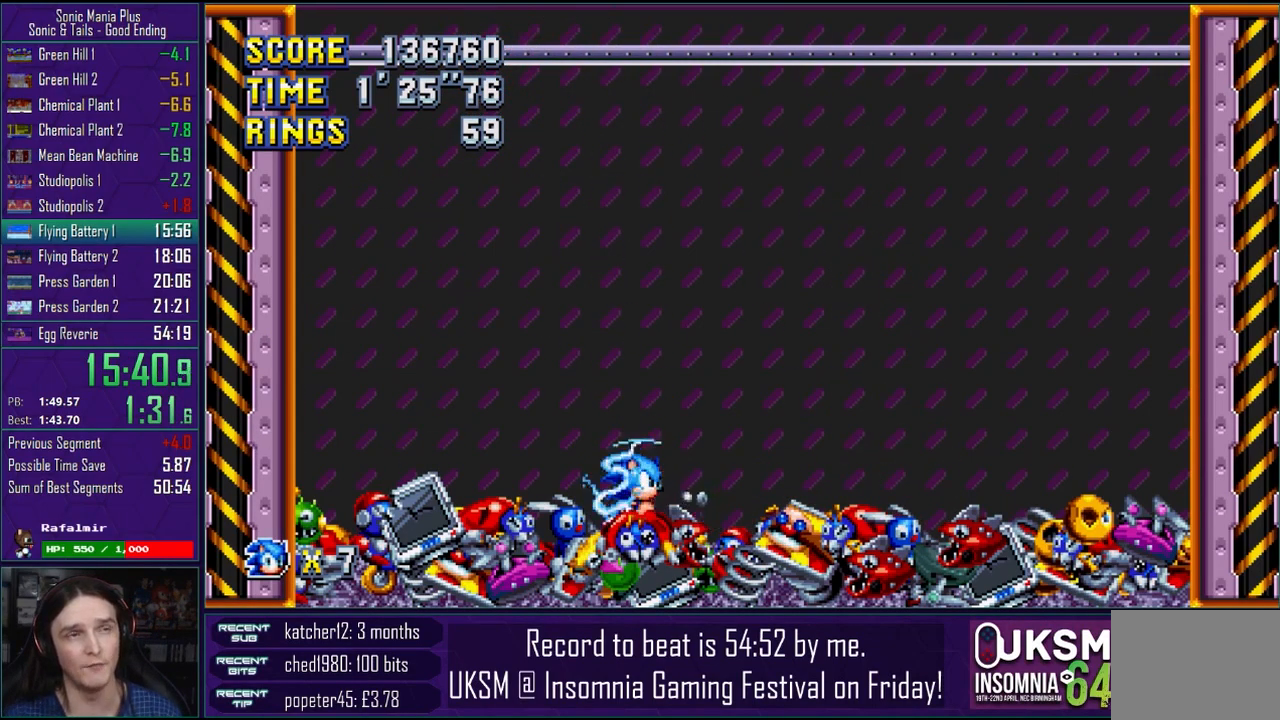
{"buttons": [], "left_stick": "center", "right_stick": "center", "events": []}
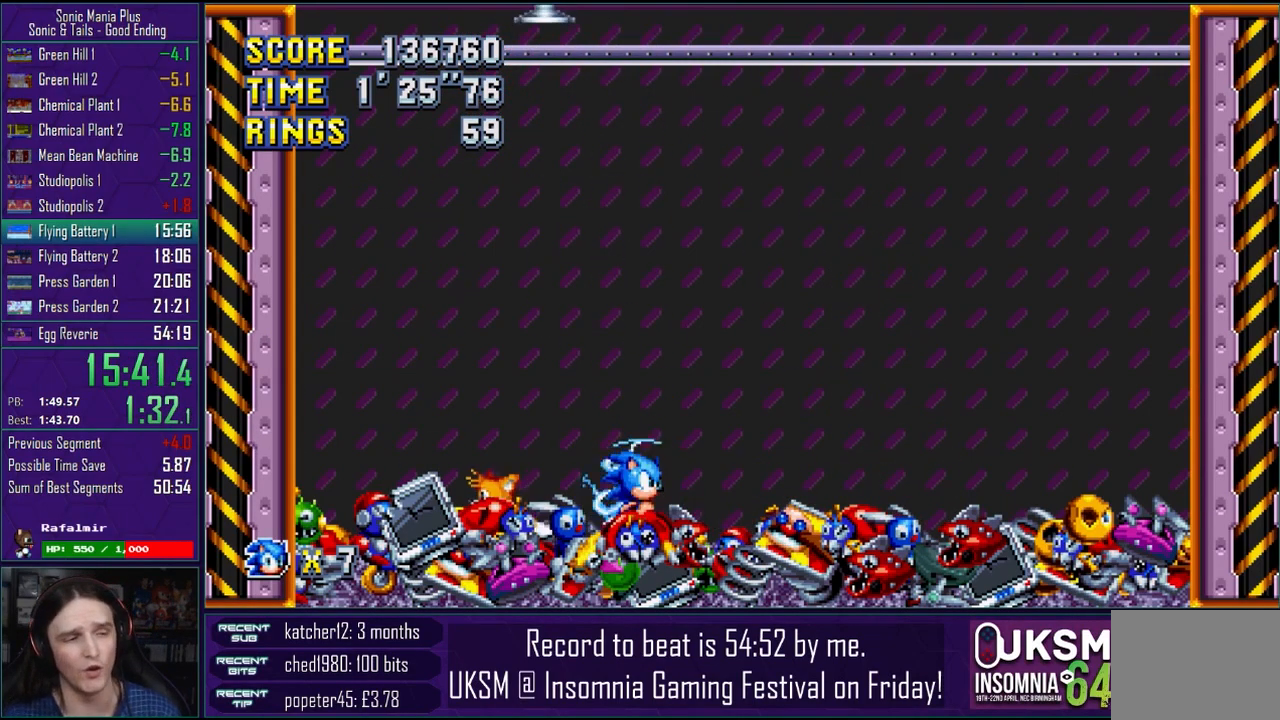
{"buttons": [], "left_stick": "right", "right_stick": "center", "events": [[333, "left_stick", "right"]]}
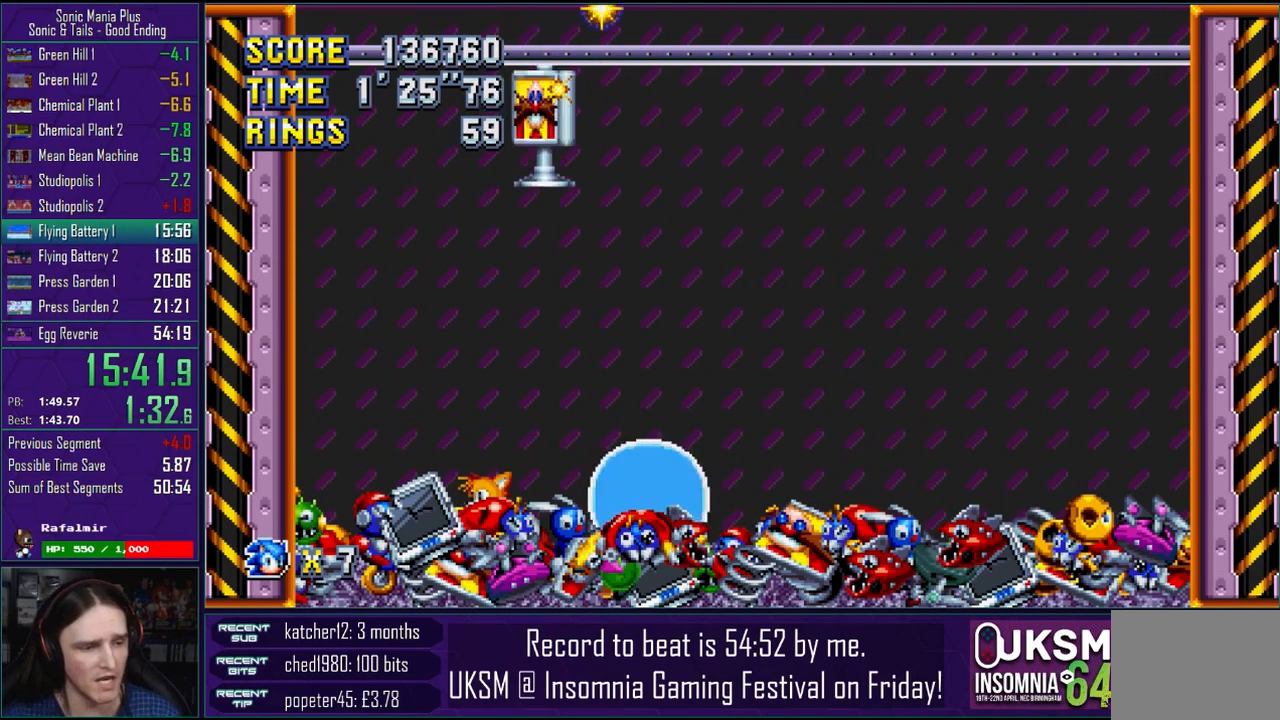
{"buttons": [], "left_stick": "right", "right_stick": "center", "events": []}
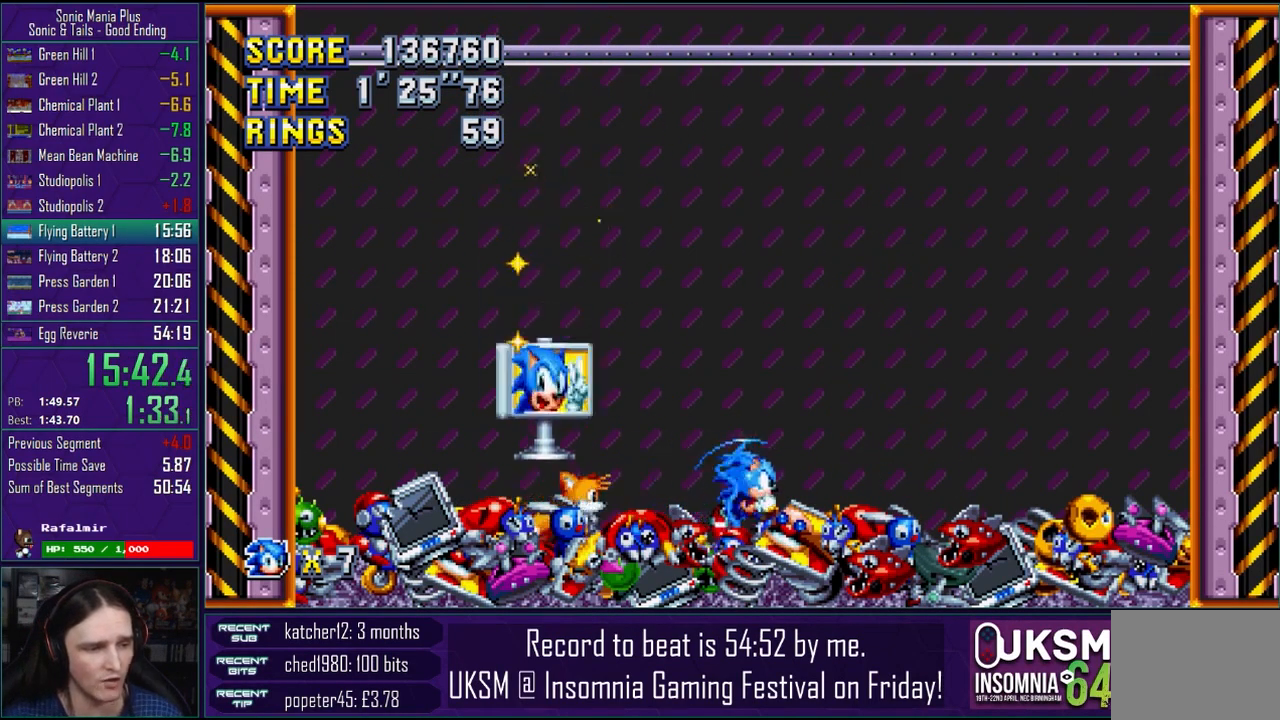
{"buttons": [], "left_stick": "center", "right_stick": "center", "events": [[250, "left_stick", "center"]]}